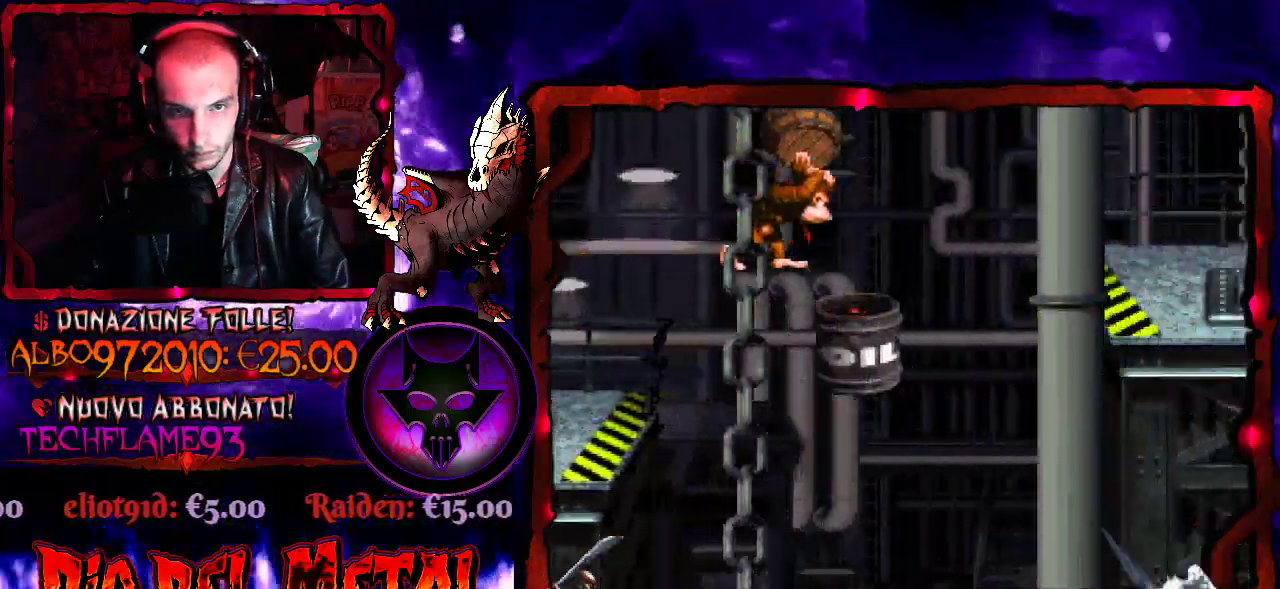
Gameplay with a controller (Xbox layout); each line is a JSON object with the inputs held at the frame after it. "events" lists button and stick changes between this image and that frame as [ms after this image, input, new state], when the widget could be followed in between. Not read: L3 R3 left_stick right_stick.
{"buttons": ["B", "Y", "DPAD_RIGHT"], "events": [[33, "DPAD_RIGHT", "up"], [167, "DPAD_RIGHT", "down"], [233, "B", "down"]]}
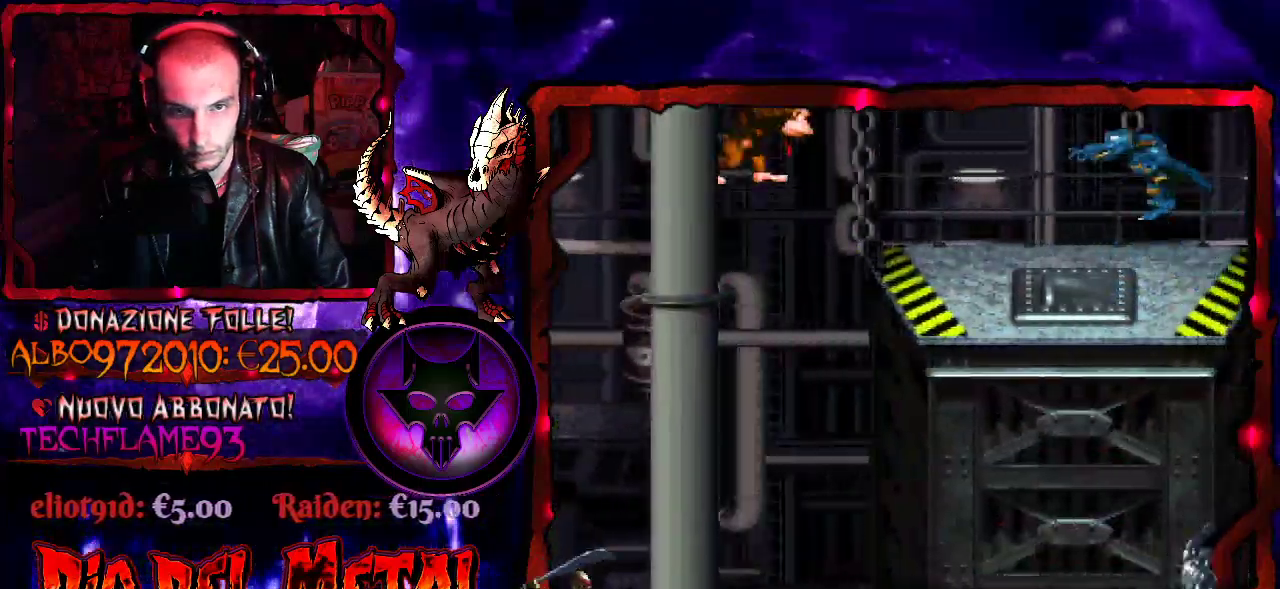
{"buttons": ["B", "Y", "DPAD_RIGHT"], "events": []}
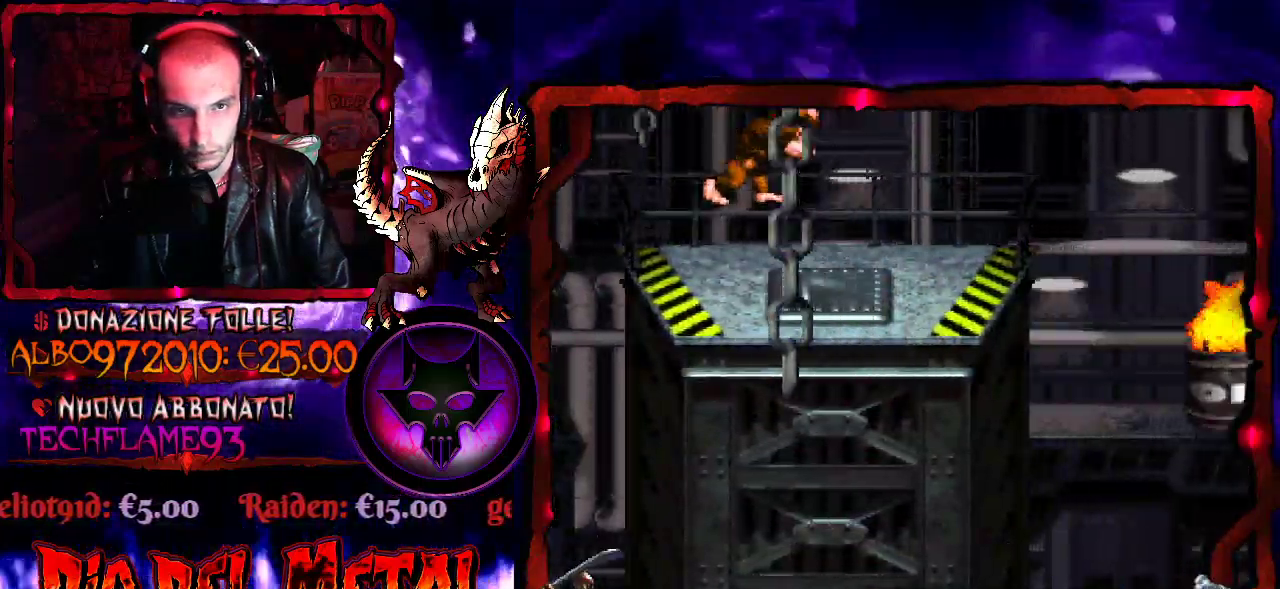
{"buttons": ["Y"], "events": [[33, "B", "up"], [167, "DPAD_RIGHT", "up"]]}
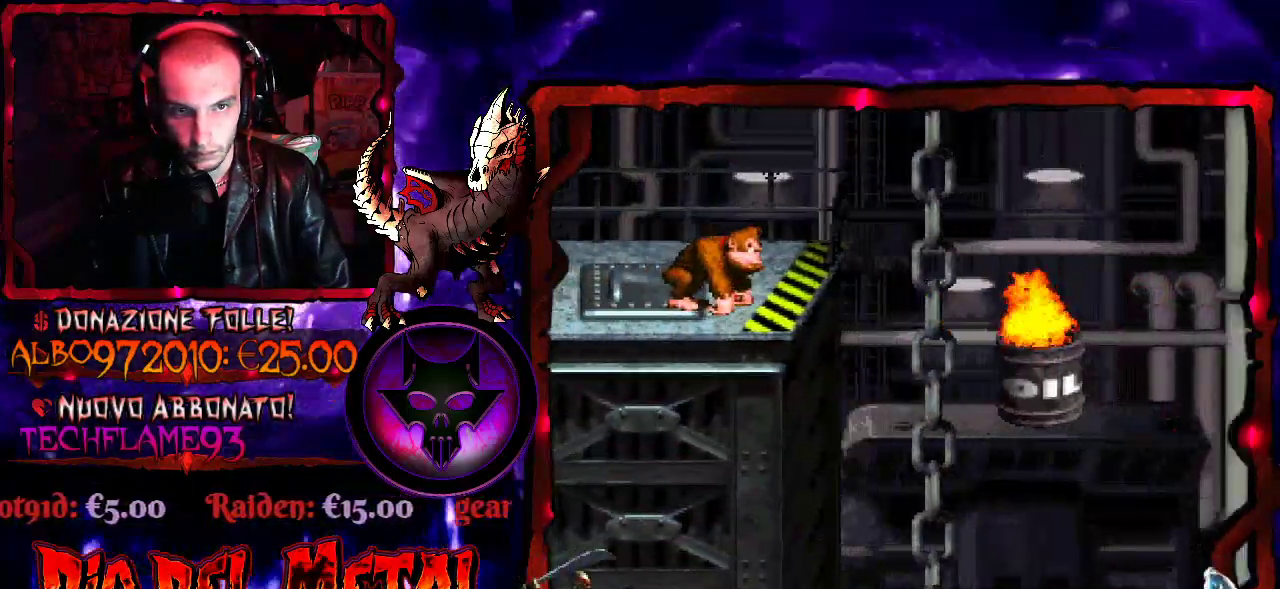
{"buttons": ["Y"], "events": []}
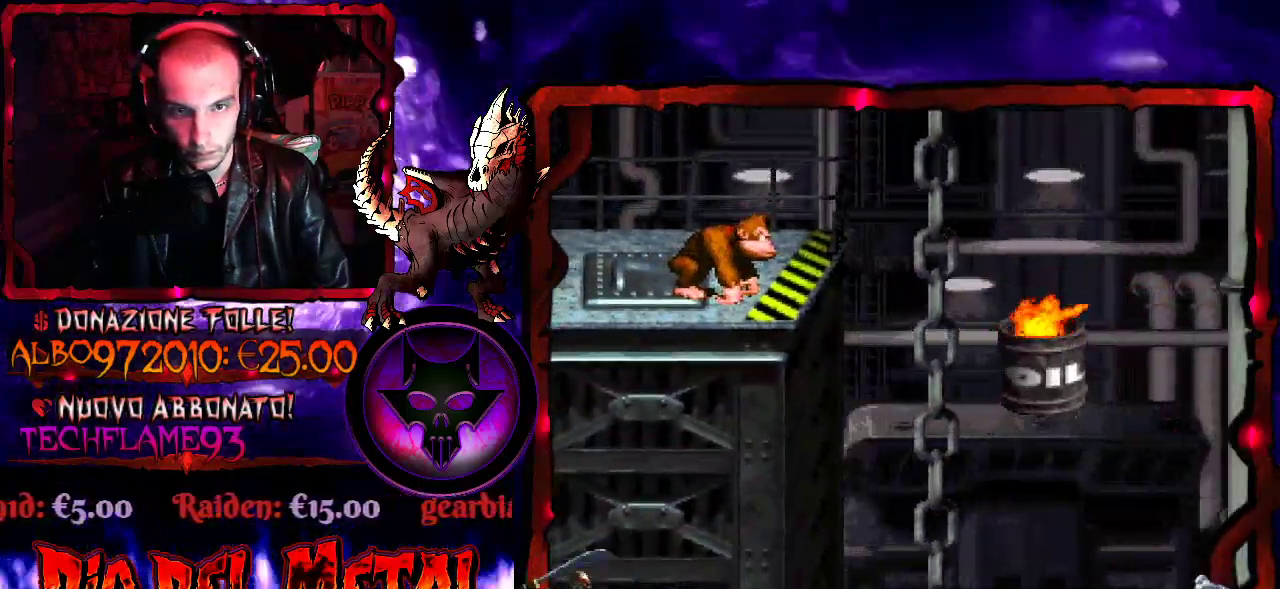
{"buttons": ["Y", "DPAD_RIGHT"], "events": [[33, "DPAD_RIGHT", "down"], [133, "B", "down"], [267, "B", "up"]]}
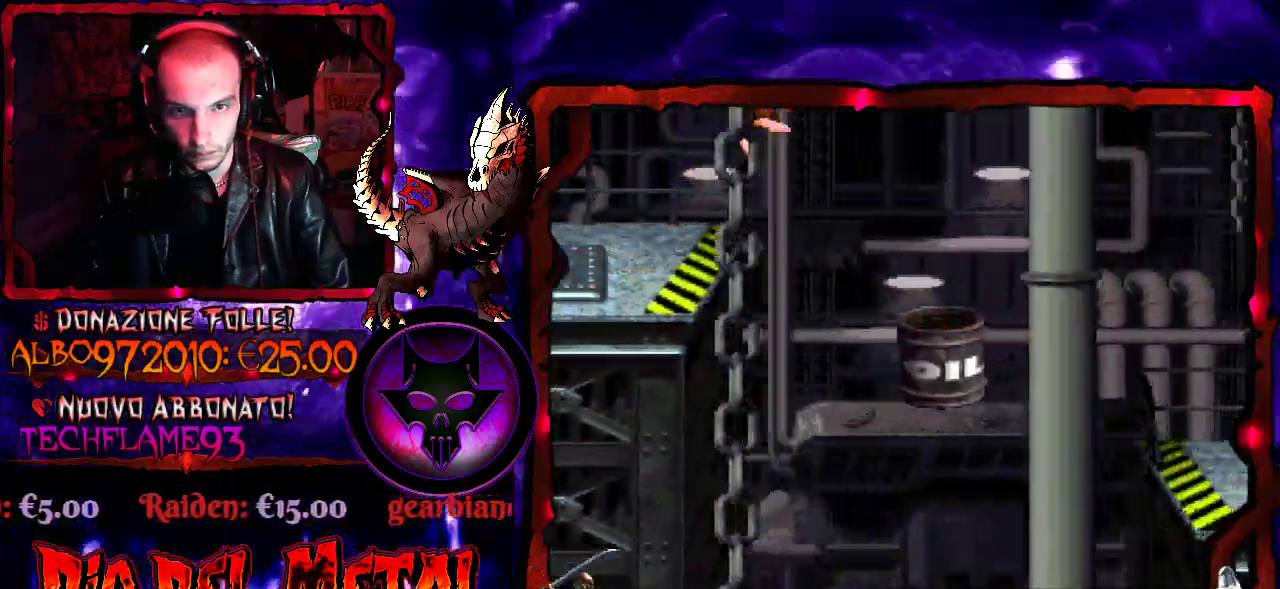
{"buttons": ["B", "Y", "DPAD_RIGHT"], "events": [[200, "DPAD_RIGHT", "up"], [200, "Y", "up"], [300, "DPAD_RIGHT", "down"], [300, "Y", "down"], [433, "B", "down"]]}
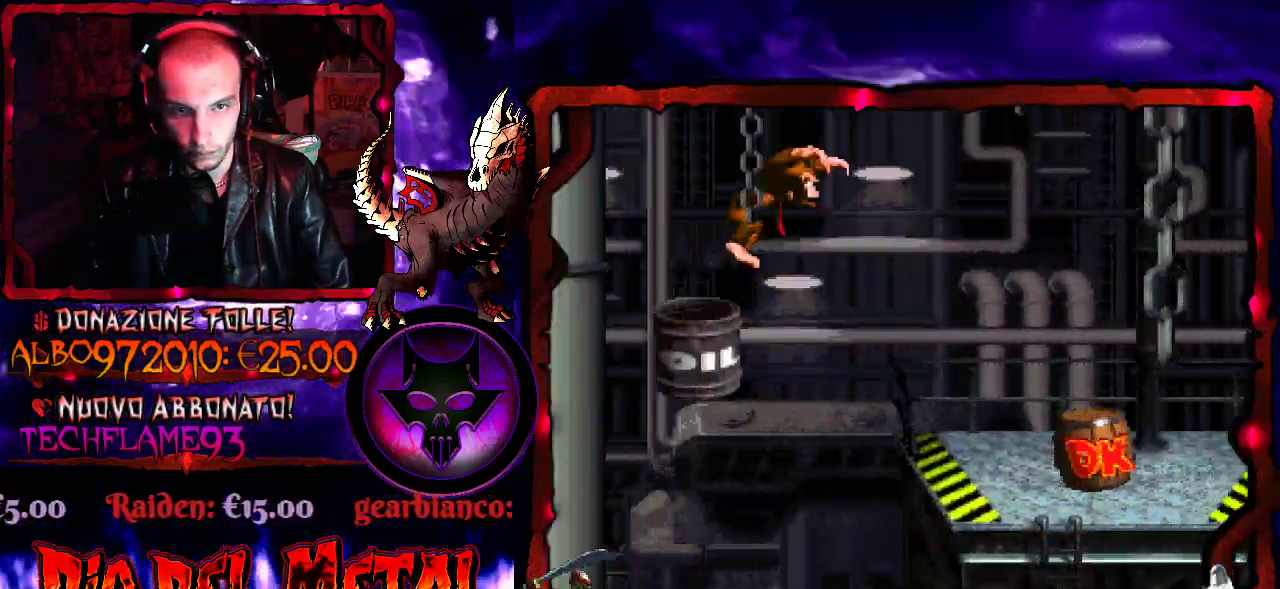
{"buttons": ["Y"], "events": [[133, "B", "up"], [467, "DPAD_RIGHT", "up"]]}
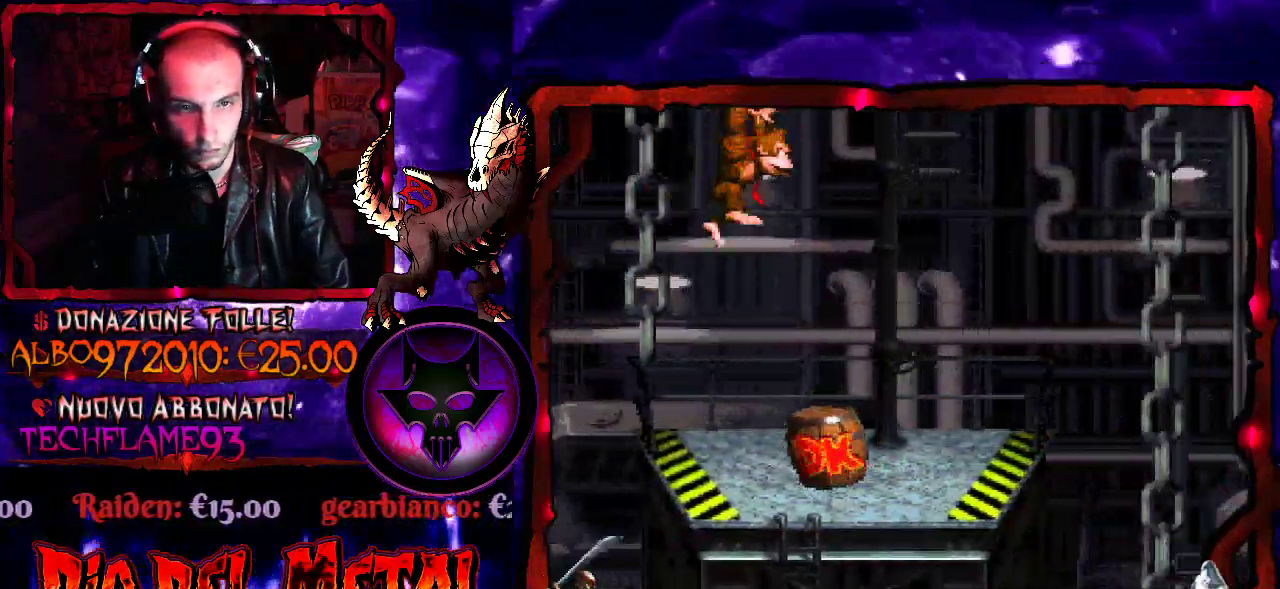
{"buttons": [], "events": [[300, "DPAD_RIGHT", "down"], [367, "DPAD_RIGHT", "up"], [433, "Y", "up"]]}
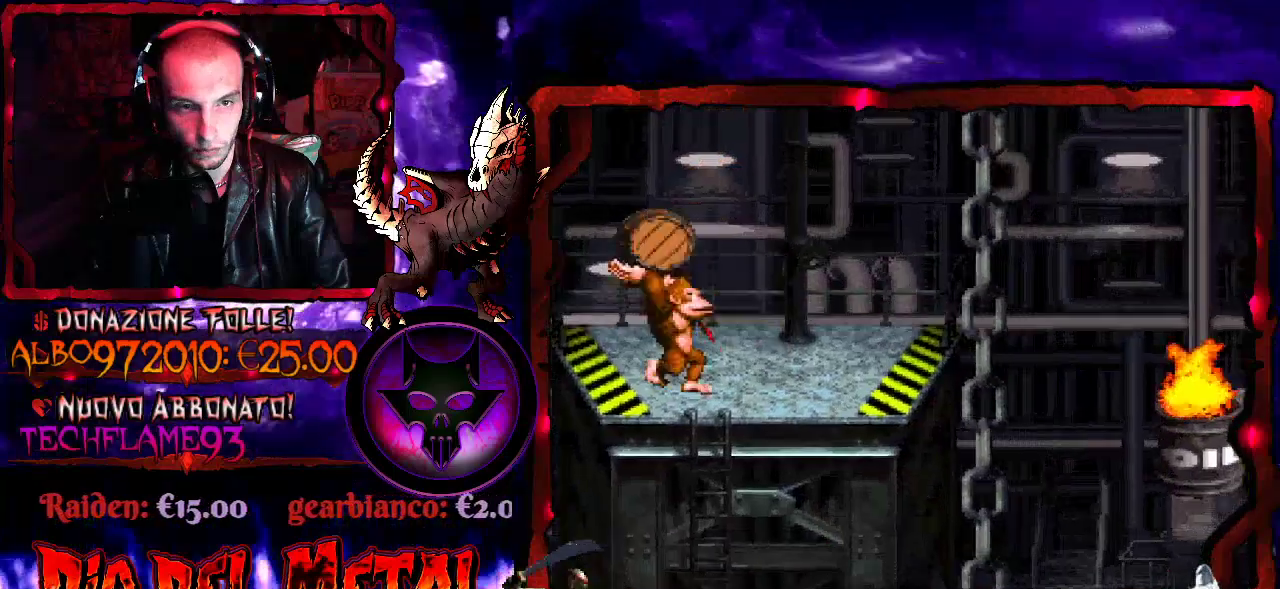
{"buttons": [], "events": []}
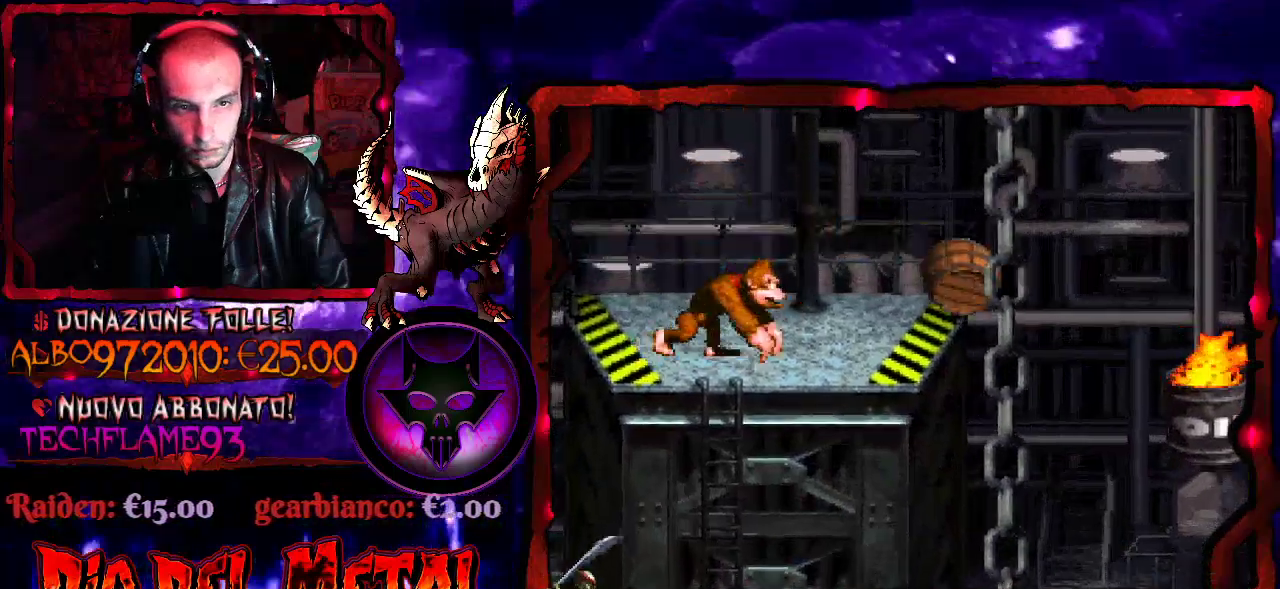
{"buttons": [], "events": []}
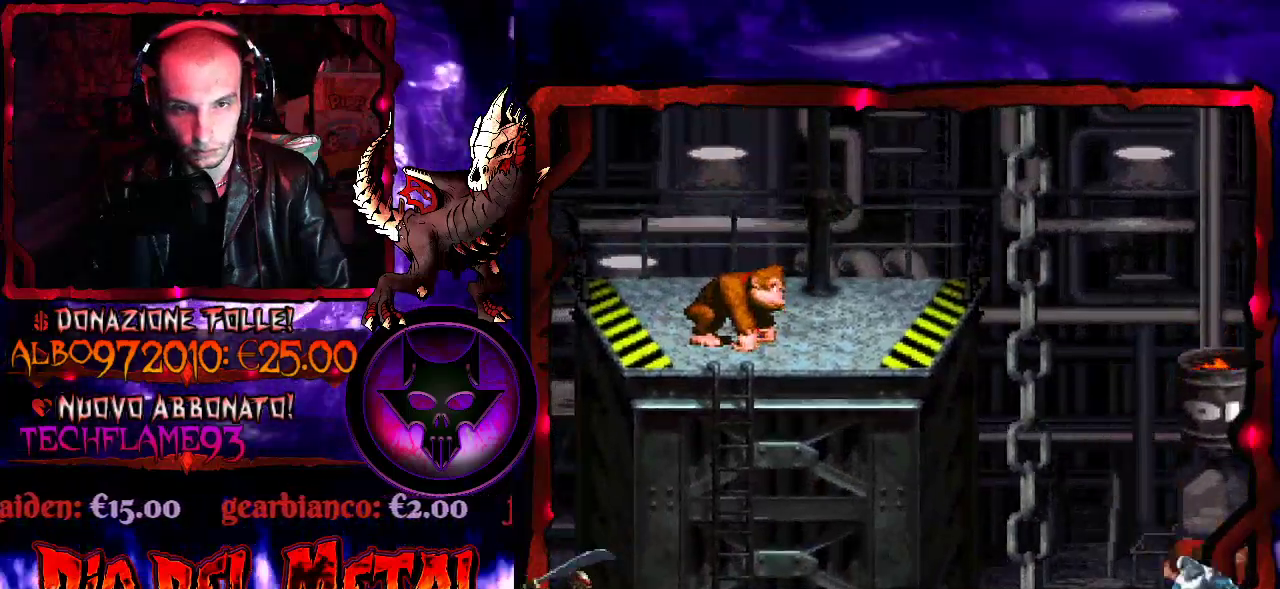
{"buttons": [], "events": []}
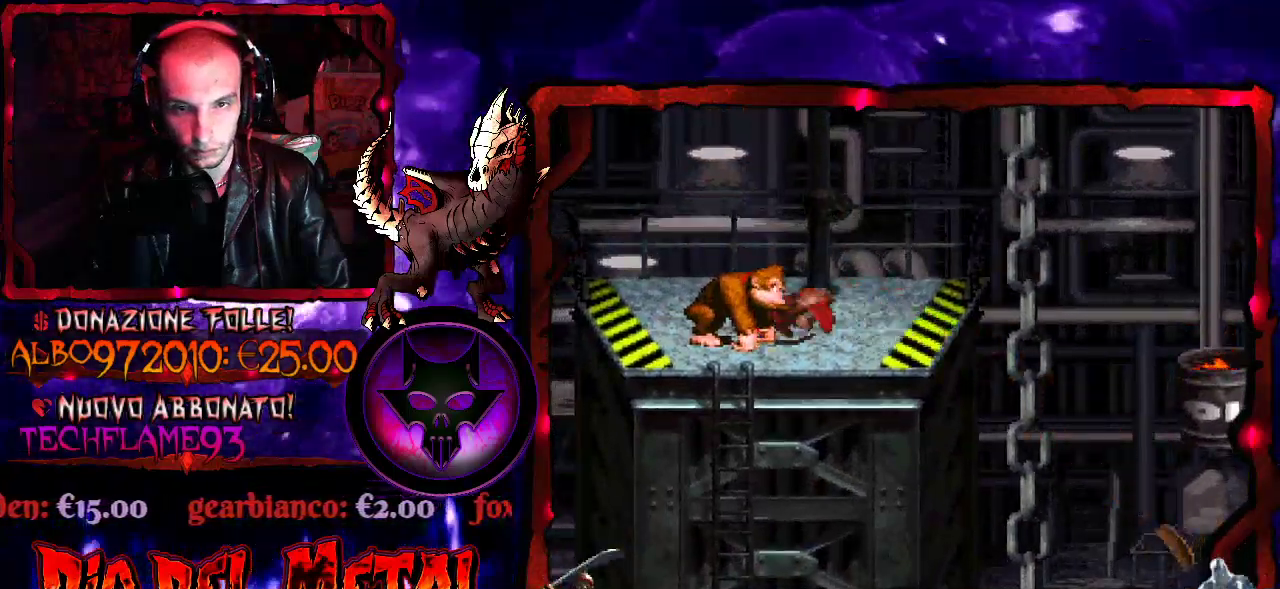
{"buttons": ["DPAD_RIGHT"], "events": [[133, "DPAD_RIGHT", "down"]]}
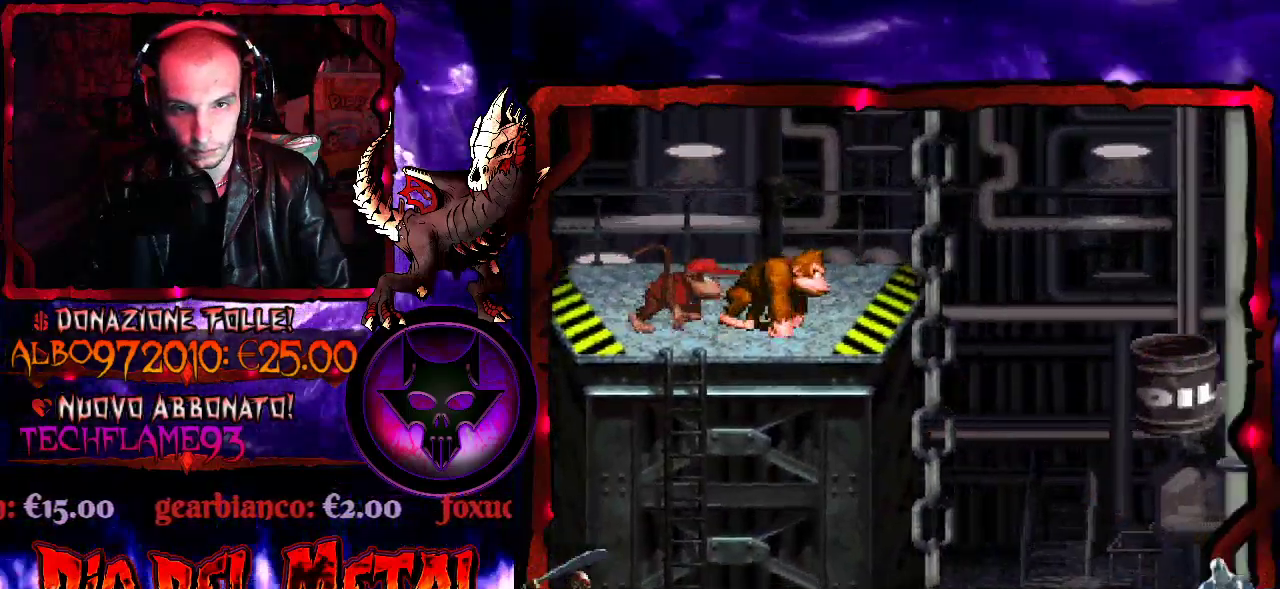
{"buttons": [], "events": [[67, "DPAD_RIGHT", "up"]]}
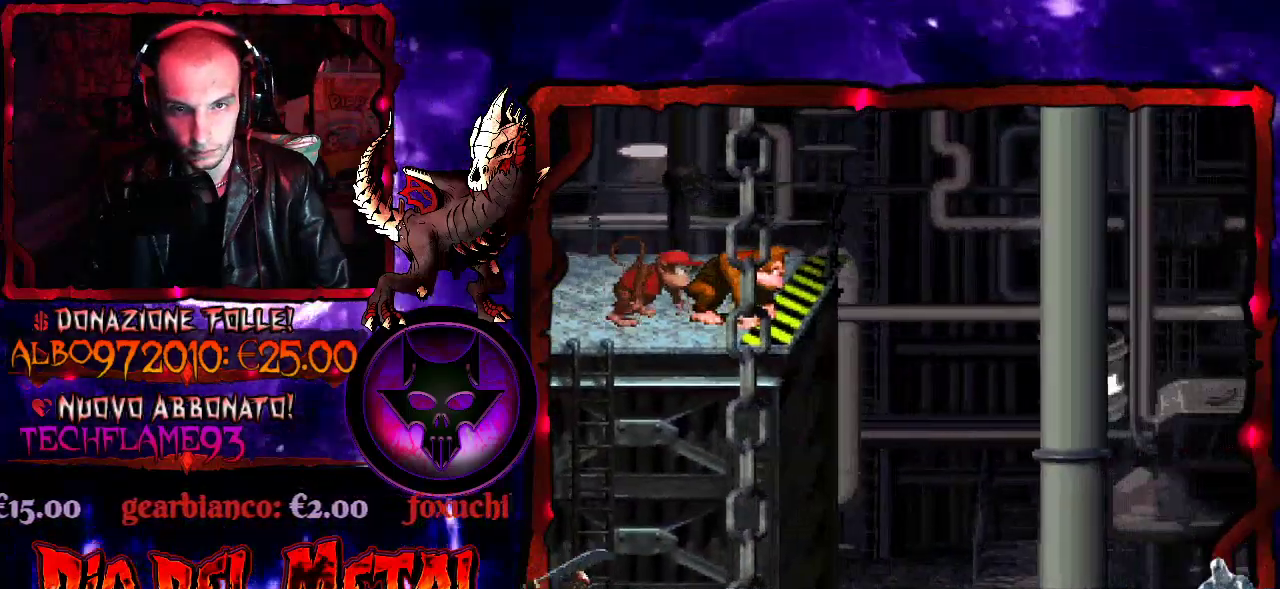
{"buttons": [], "events": []}
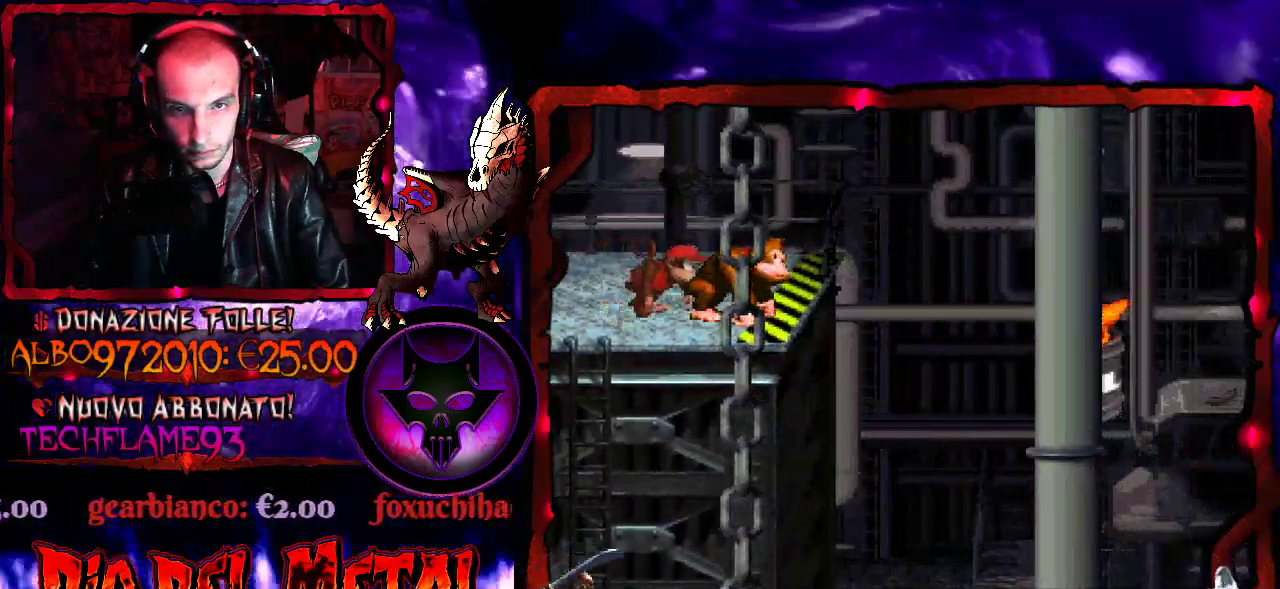
{"buttons": [], "events": []}
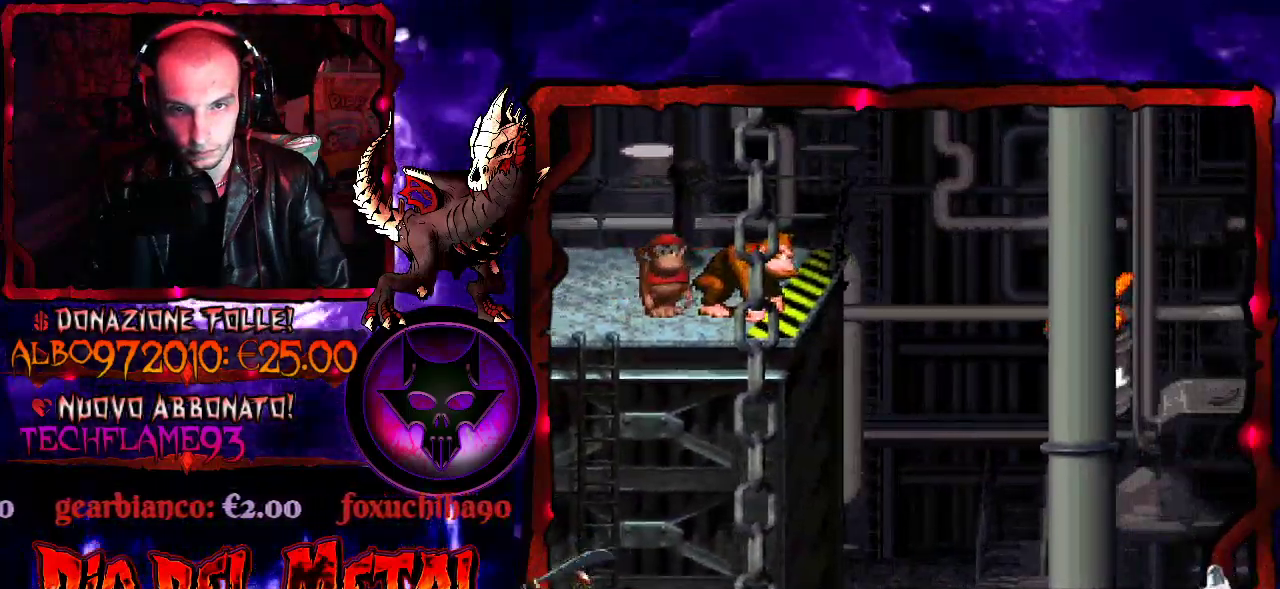
{"buttons": [], "events": []}
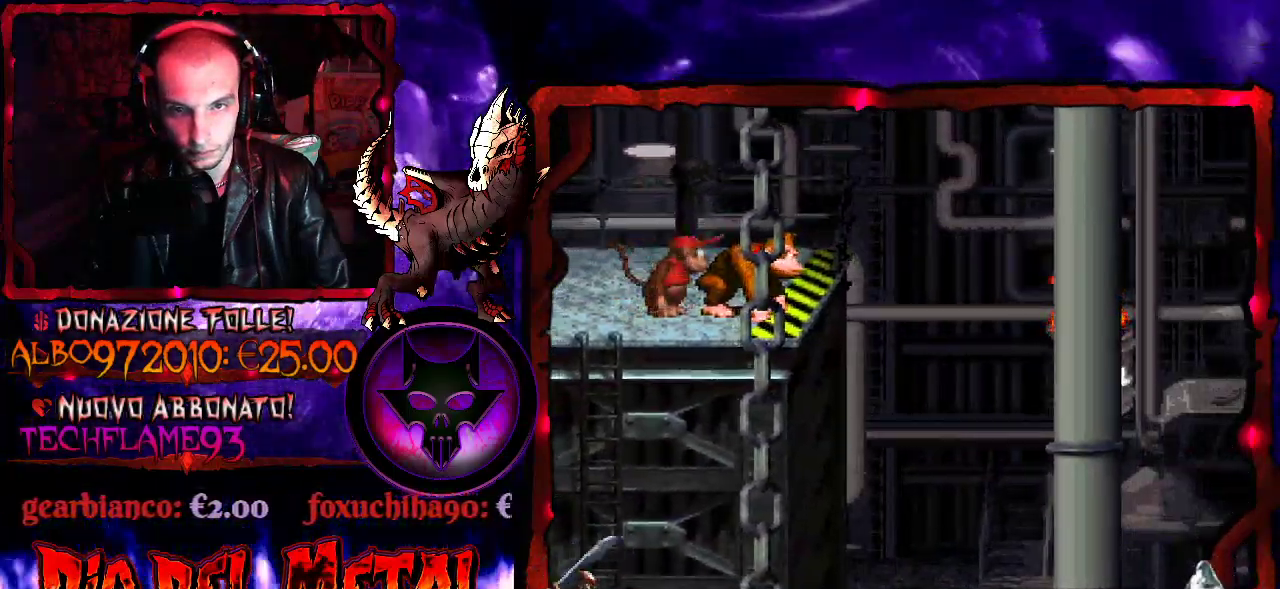
{"buttons": ["B", "Y", "DPAD_RIGHT"], "events": [[133, "DPAD_RIGHT", "down"], [200, "Y", "down"], [300, "B", "down"]]}
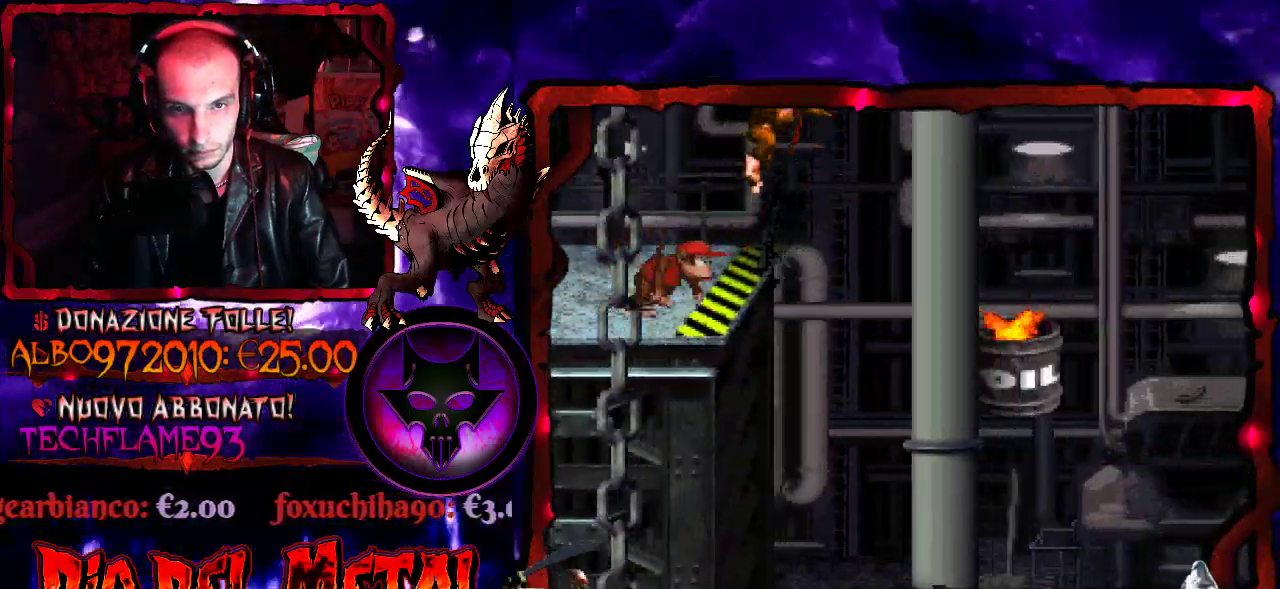
{"buttons": ["Y"], "events": [[200, "B", "up"], [367, "DPAD_RIGHT", "up"]]}
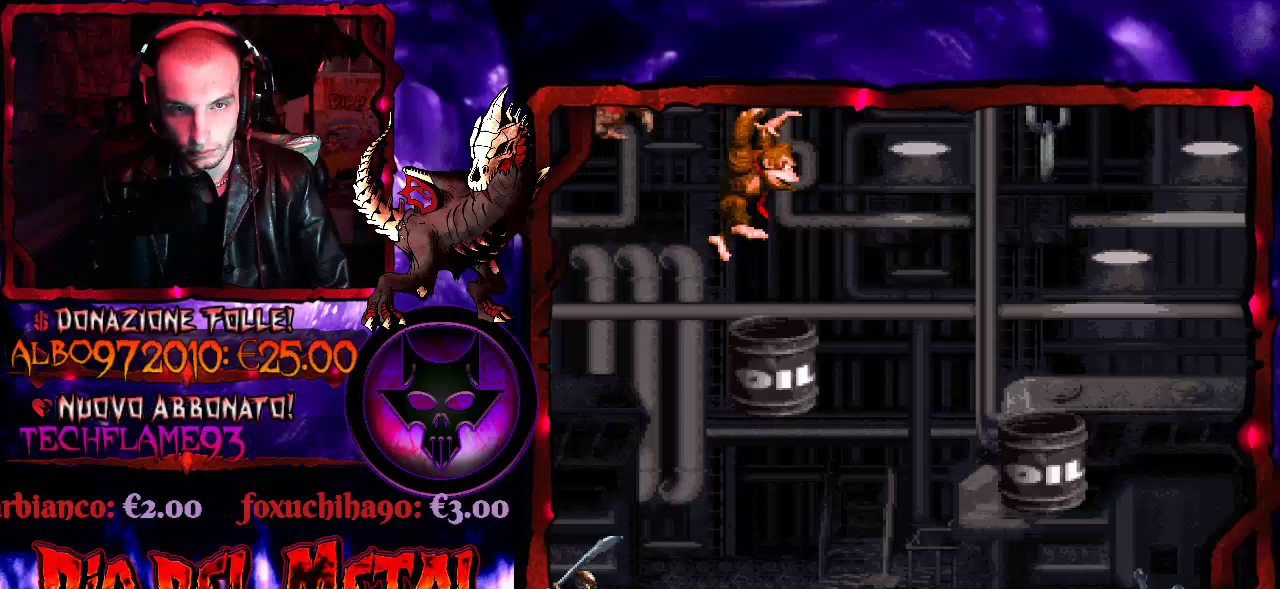
{"buttons": ["B", "Y", "DPAD_RIGHT"], "events": [[67, "DPAD_RIGHT", "down"], [133, "B", "down"]]}
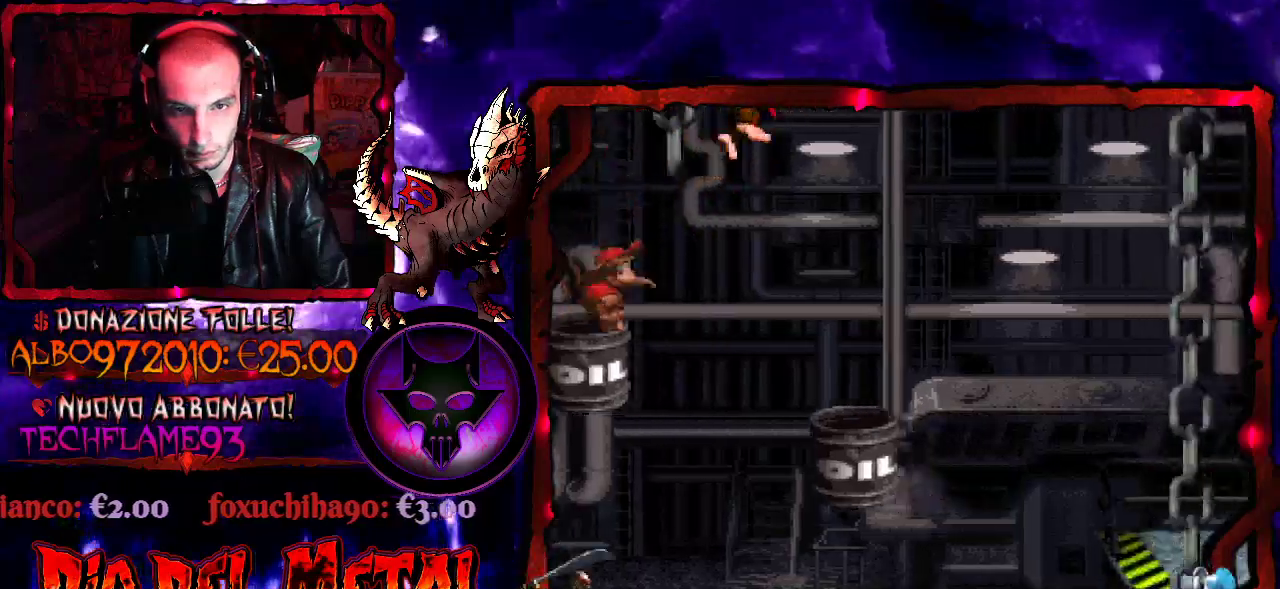
{"buttons": ["B", "Y", "DPAD_RIGHT"], "events": []}
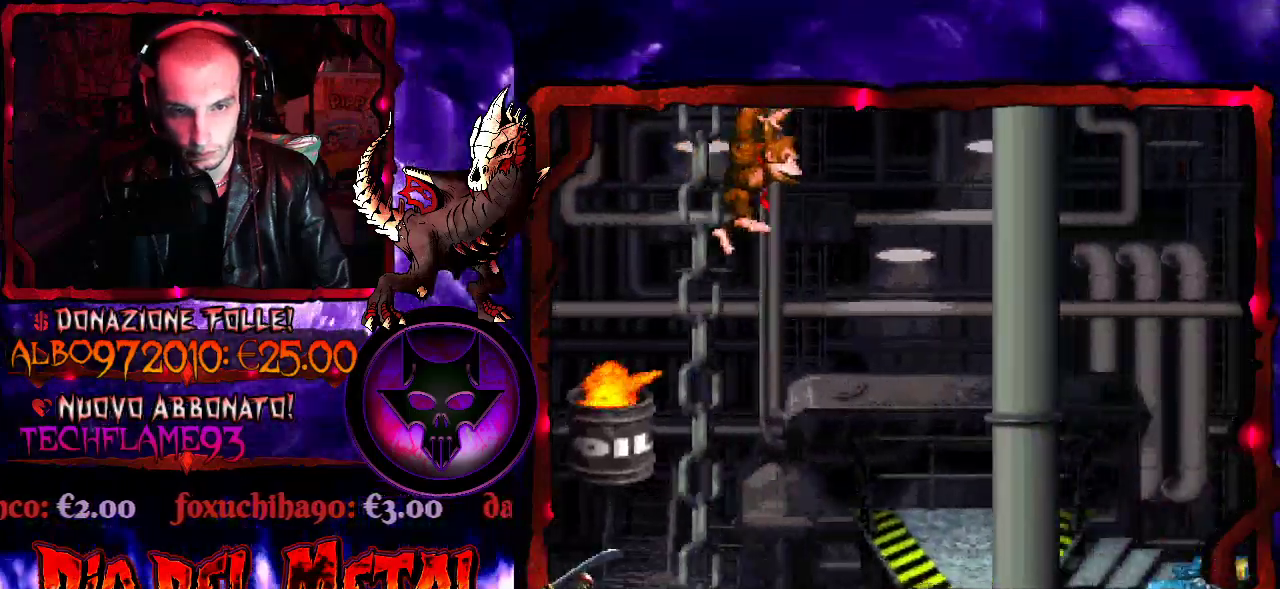
{"buttons": ["B", "Y"], "events": [[233, "B", "up"], [300, "DPAD_RIGHT", "up"], [467, "B", "down"]]}
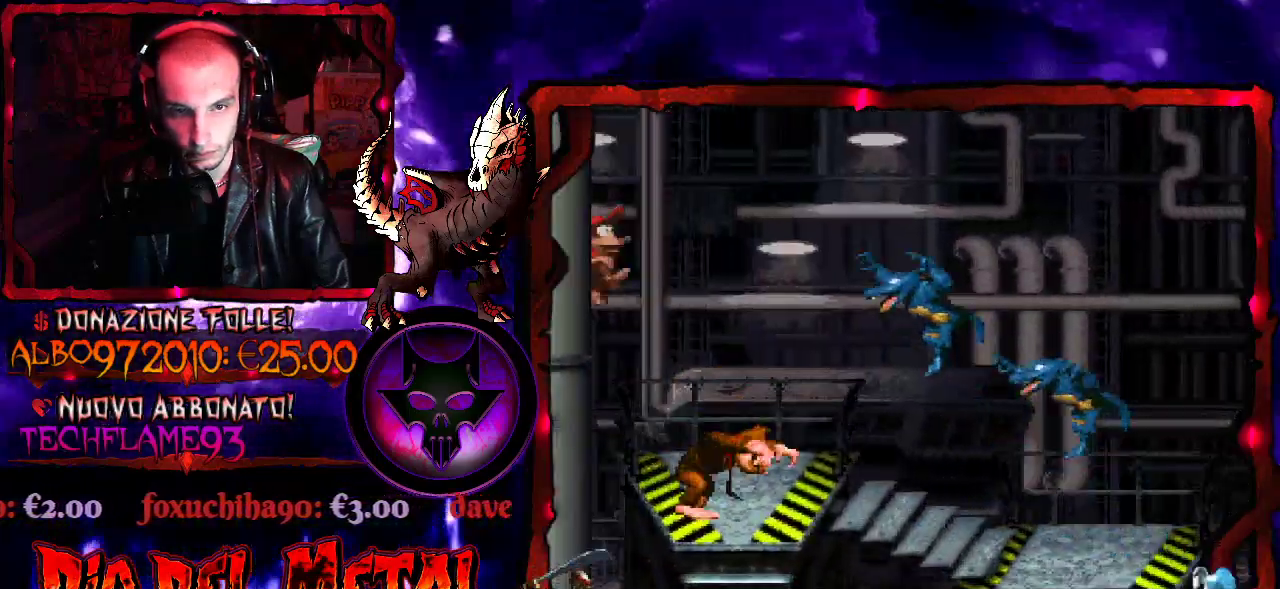
{"buttons": ["B", "Y"], "events": [[300, "DPAD_RIGHT", "down"], [433, "DPAD_RIGHT", "up"]]}
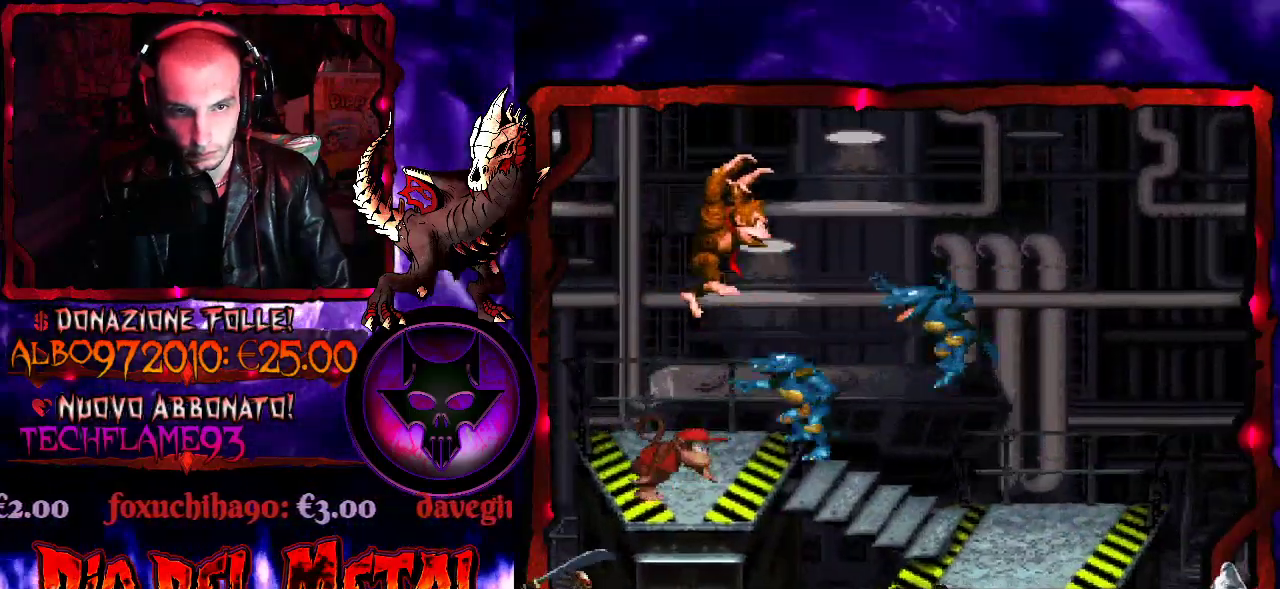
{"buttons": ["Y", "DPAD_RIGHT"], "events": [[67, "DPAD_RIGHT", "down"], [167, "B", "up"]]}
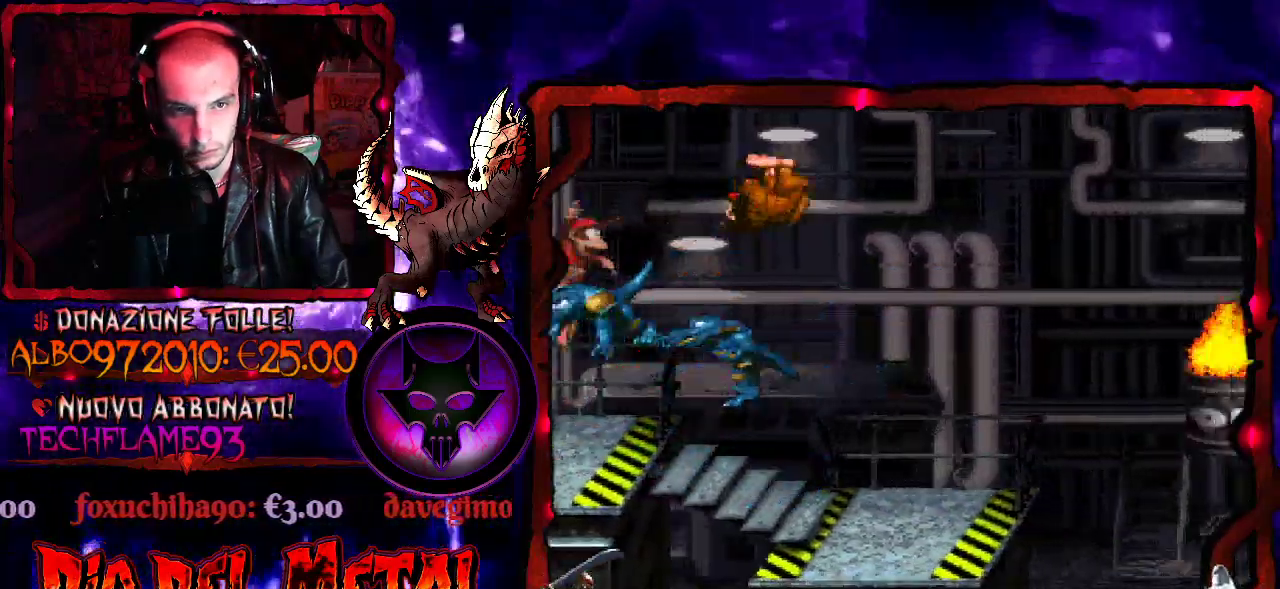
{"buttons": [], "events": [[100, "Y", "up"], [167, "DPAD_RIGHT", "up"]]}
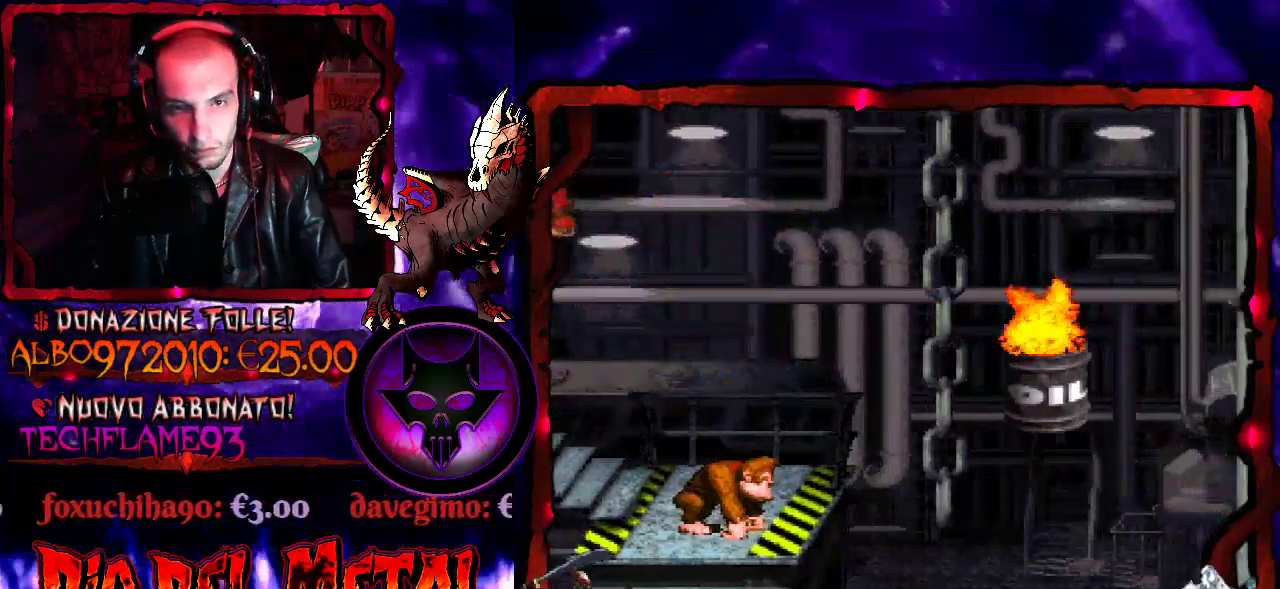
{"buttons": ["B", "Y", "DPAD_RIGHT"], "events": [[200, "DPAD_RIGHT", "down"], [300, "Y", "down"], [367, "B", "down"]]}
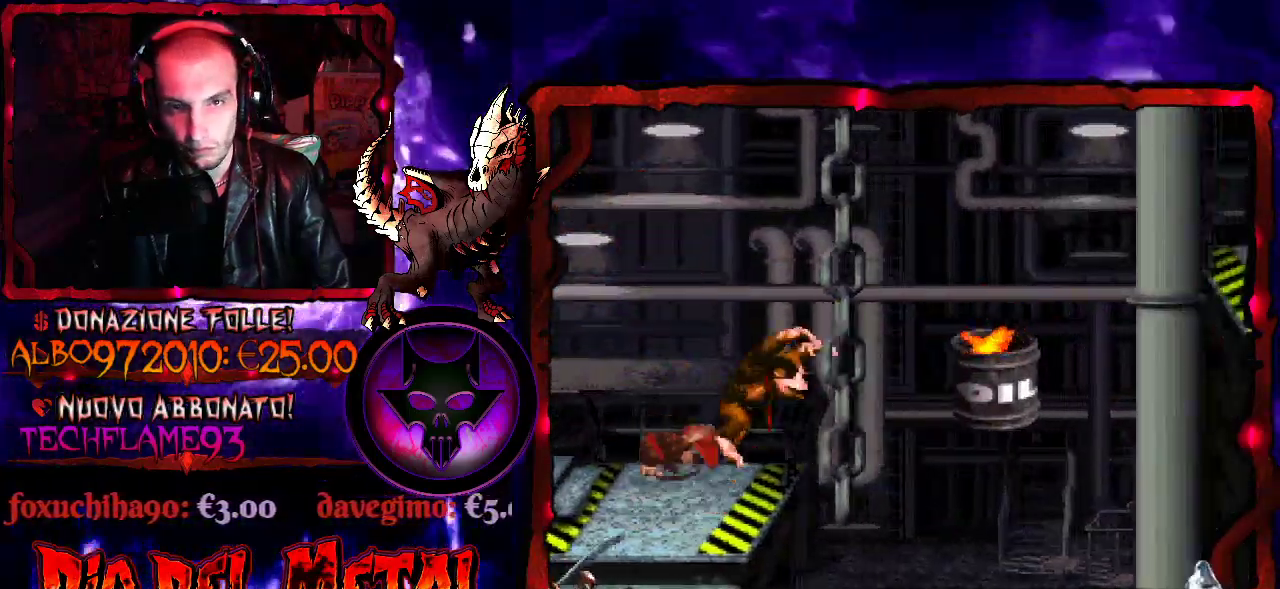
{"buttons": ["B", "Y", "DPAD_RIGHT"], "events": [[300, "B", "up"], [500, "B", "down"]]}
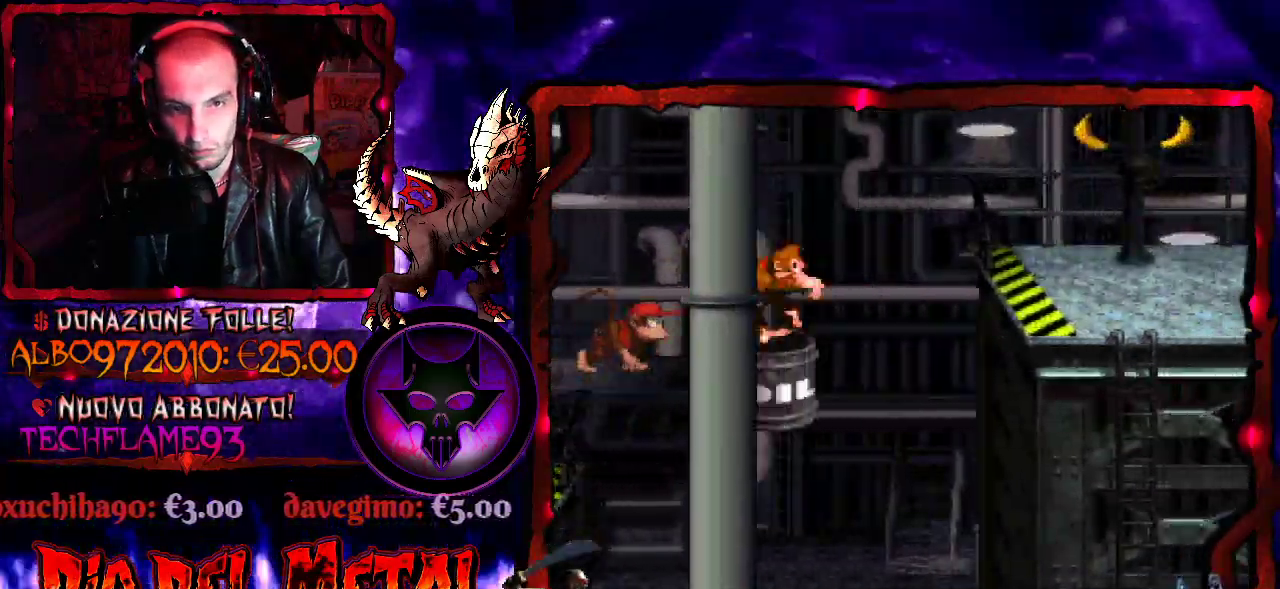
{"buttons": ["B", "Y", "DPAD_RIGHT"], "events": []}
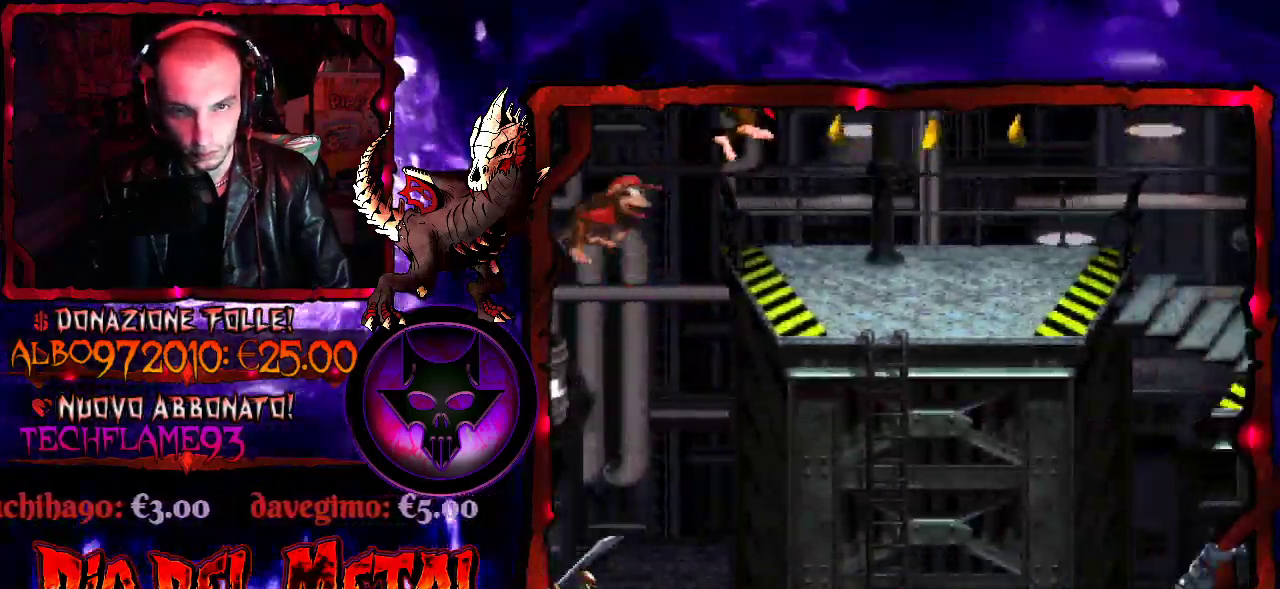
{"buttons": ["Y", "DPAD_RIGHT"], "events": [[167, "B", "up"], [300, "DPAD_RIGHT", "up"], [333, "B", "down"], [500, "B", "up"], [500, "DPAD_RIGHT", "down"]]}
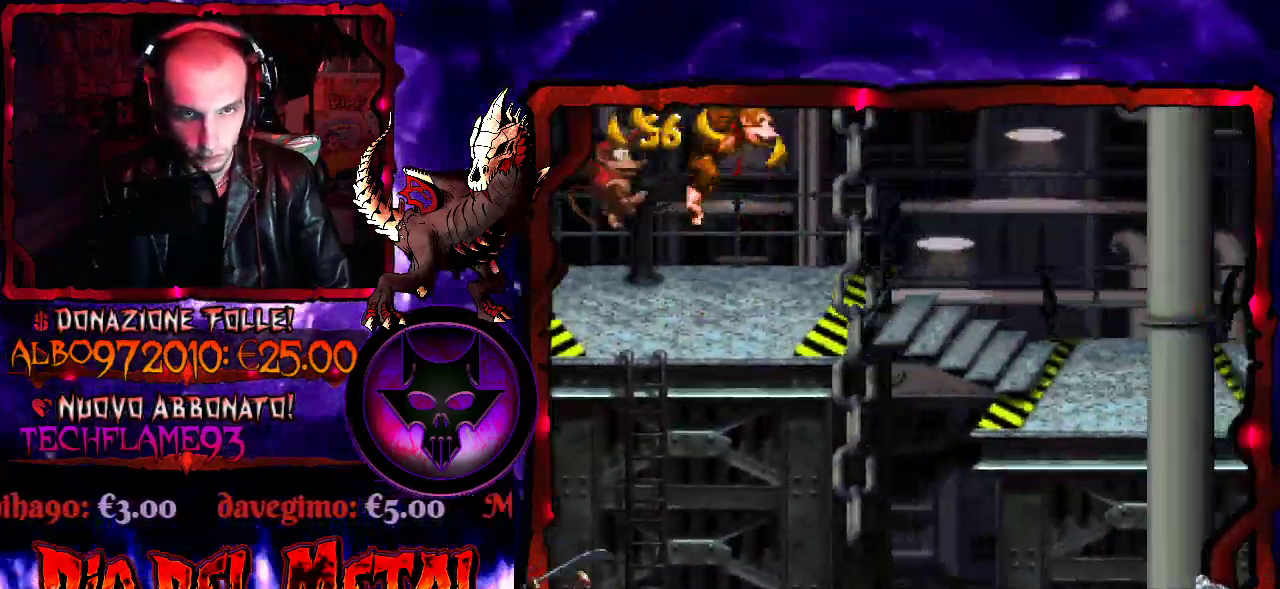
{"buttons": ["DPAD_RIGHT"], "events": [[100, "DPAD_RIGHT", "up"], [400, "DPAD_RIGHT", "down"], [433, "Y", "up"]]}
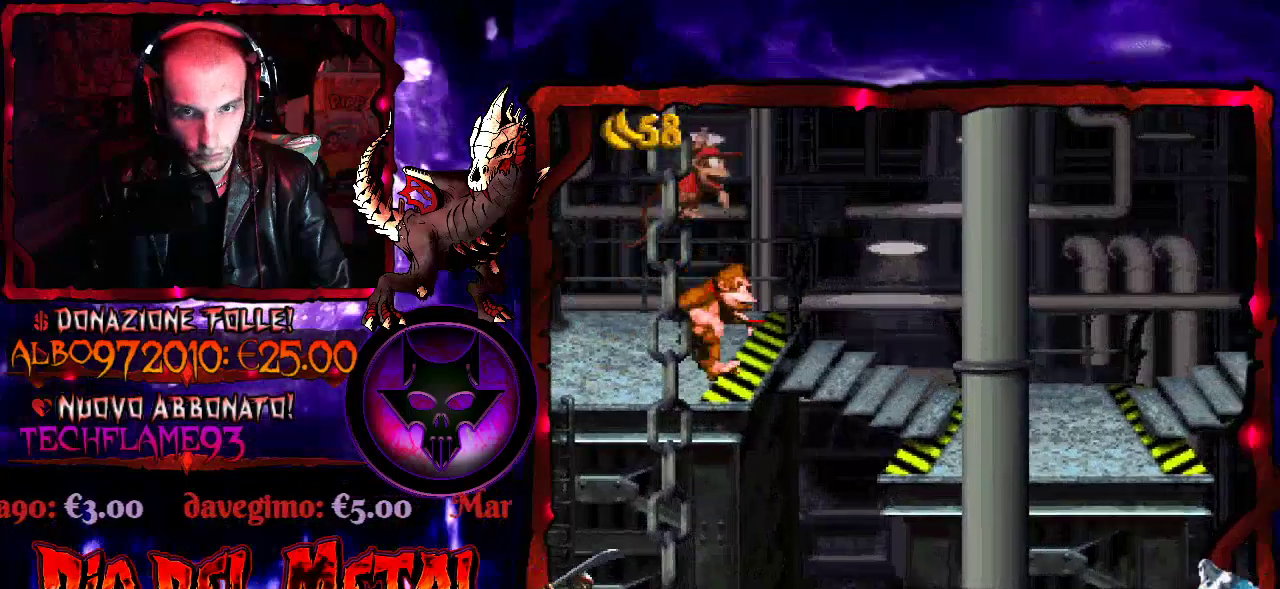
{"buttons": ["Y", "DPAD_LEFT"], "events": [[100, "Y", "down"], [200, "DPAD_RIGHT", "up"], [400, "DPAD_LEFT", "down"]]}